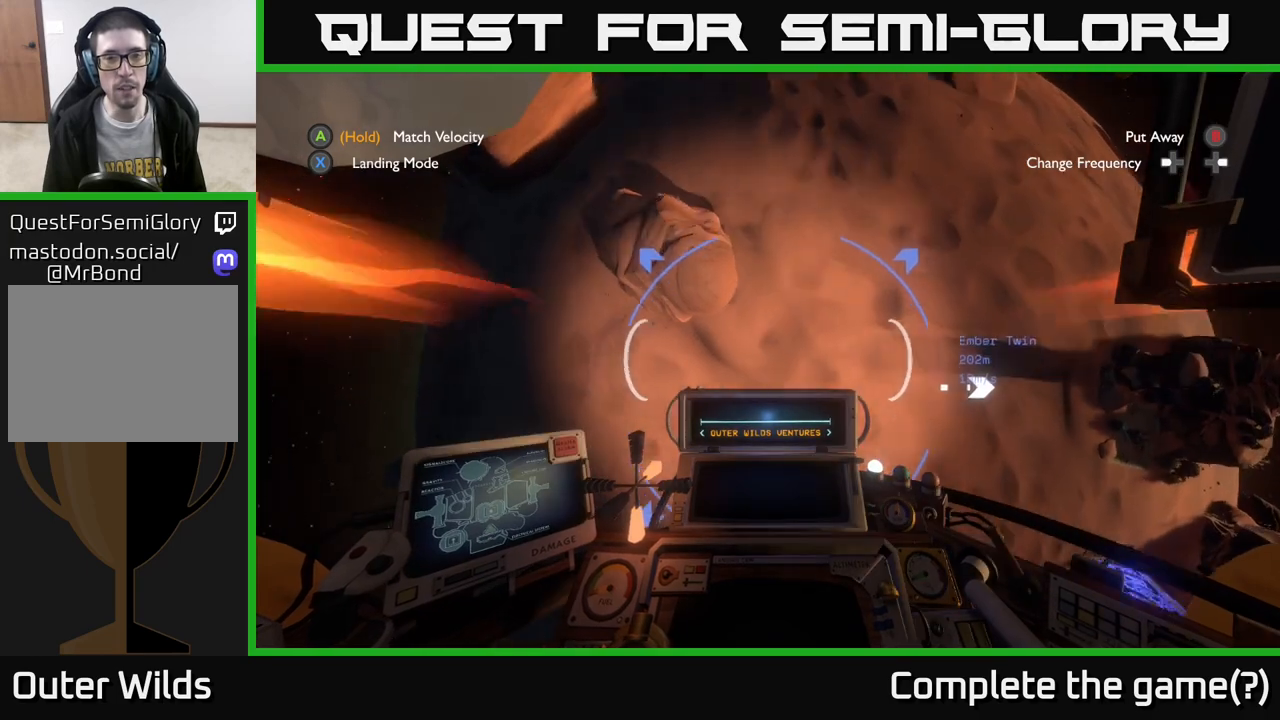
Gameplay with a controller (Xbox layout); each line is a JSON object with the inputs held at the frame after it. "events" lists button and stick changes between this image and that frame as [ms after this image, input, new state], when the widget could be followed in between.
{"buttons": [], "left_stick": "down", "right_stick": "center", "events": [[483, "R2", "up"]]}
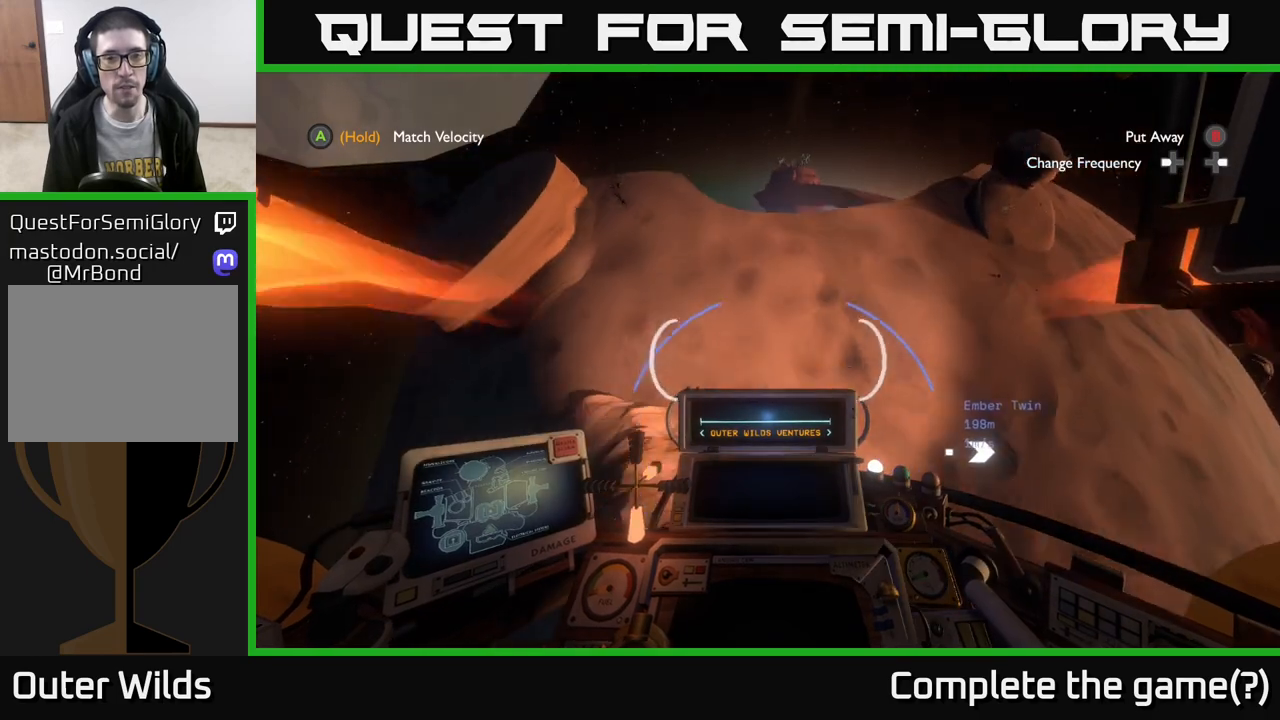
{"buttons": [], "left_stick": "center", "right_stick": "center", "events": [[33, "right_stick", "down-right"], [333, "left_stick", "center"], [333, "right_stick", "center"]]}
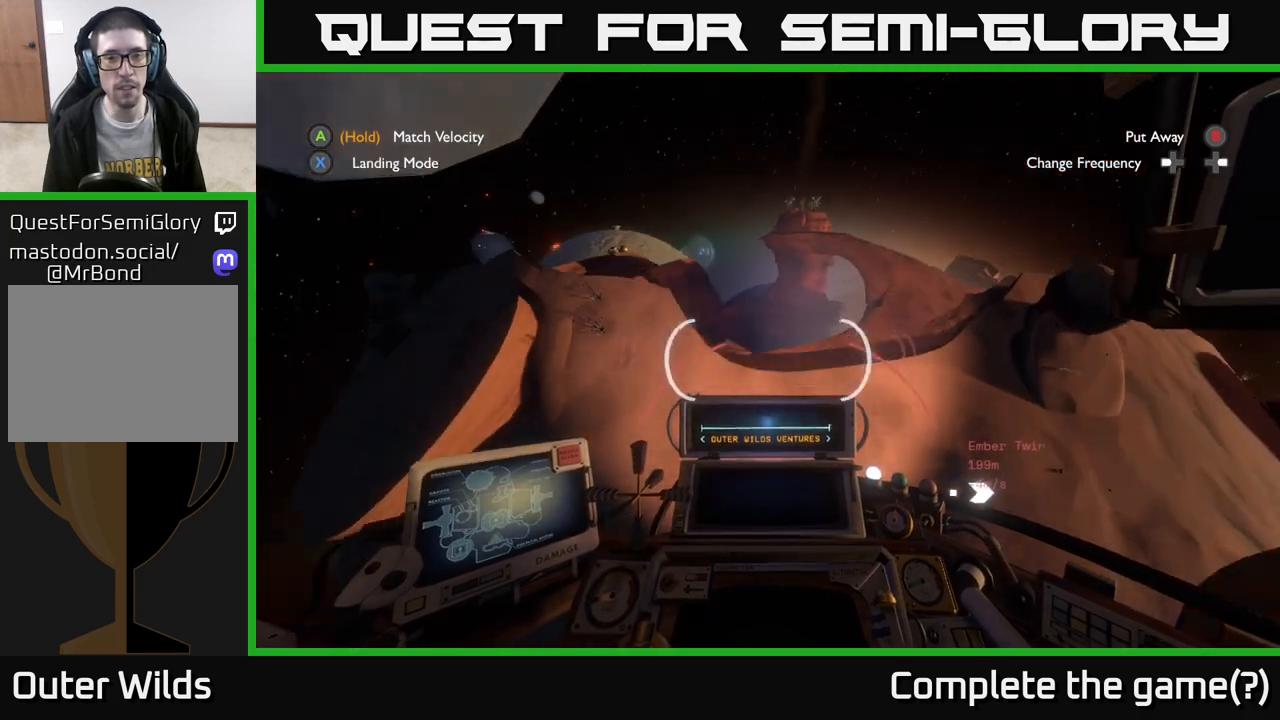
{"buttons": [], "left_stick": "center", "right_stick": "center", "events": [[67, "right_stick", "down"], [200, "right_stick", "down-right"], [317, "right_stick", "center"]]}
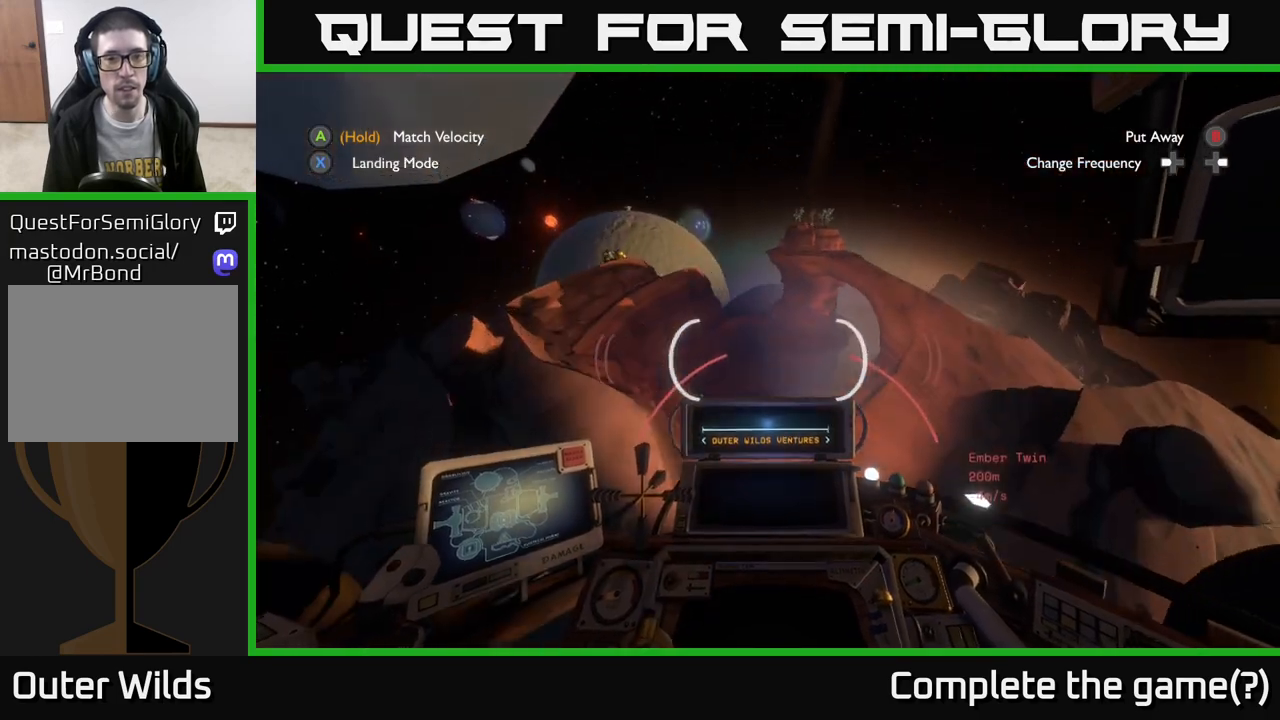
{"buttons": ["R2"], "left_stick": "down-right", "right_stick": "center", "events": [[200, "left_stick", "down-right"], [233, "right_stick", "down"], [350, "right_stick", "center"], [417, "R2", "down"]]}
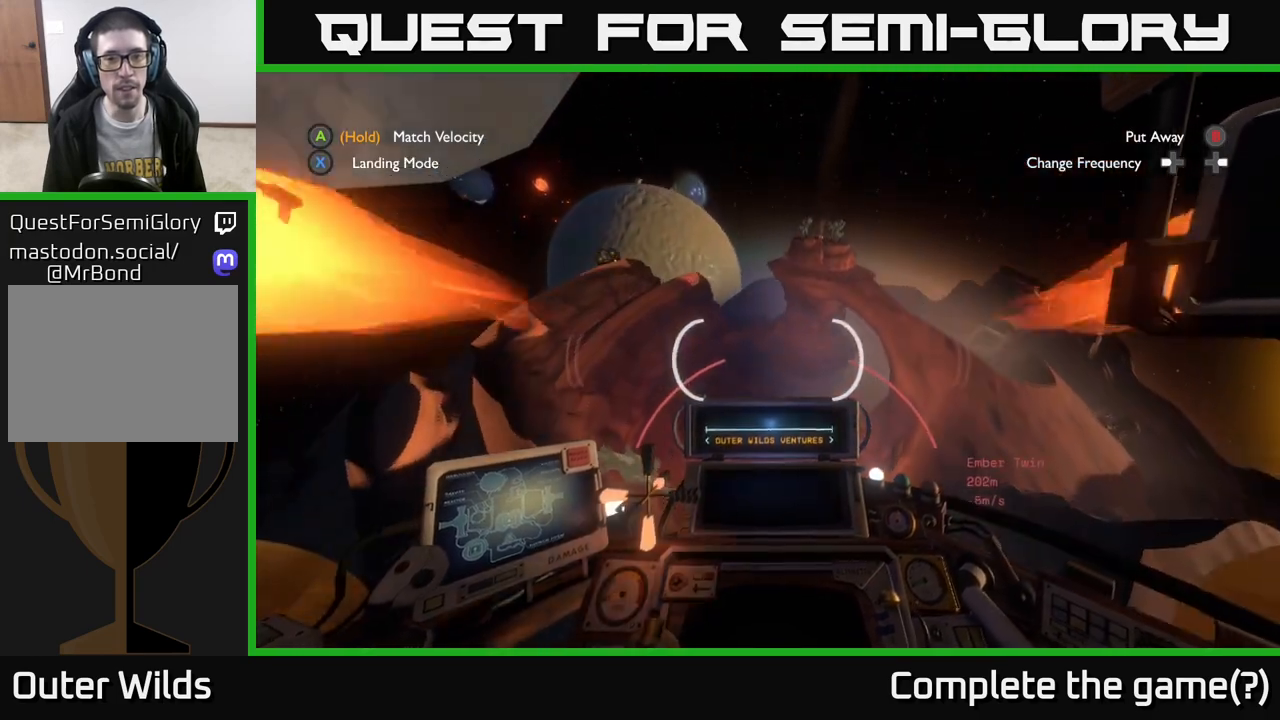
{"buttons": ["R2"], "left_stick": "down-right", "right_stick": "center", "events": [[217, "R2", "up"], [367, "R2", "down"]]}
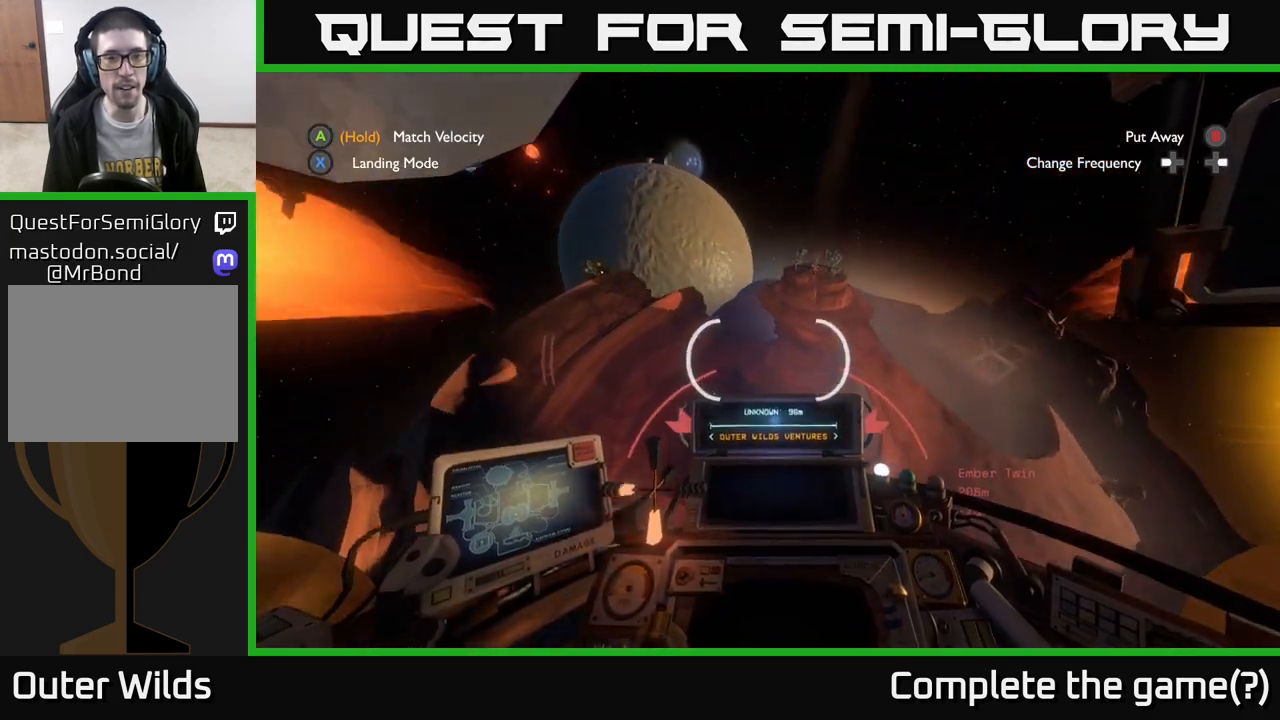
{"buttons": ["L2"], "left_stick": "center", "right_stick": "center", "events": [[17, "R2", "up"], [17, "left_stick", "center"], [100, "L2", "down"], [150, "left_stick", "right"], [367, "left_stick", "center"]]}
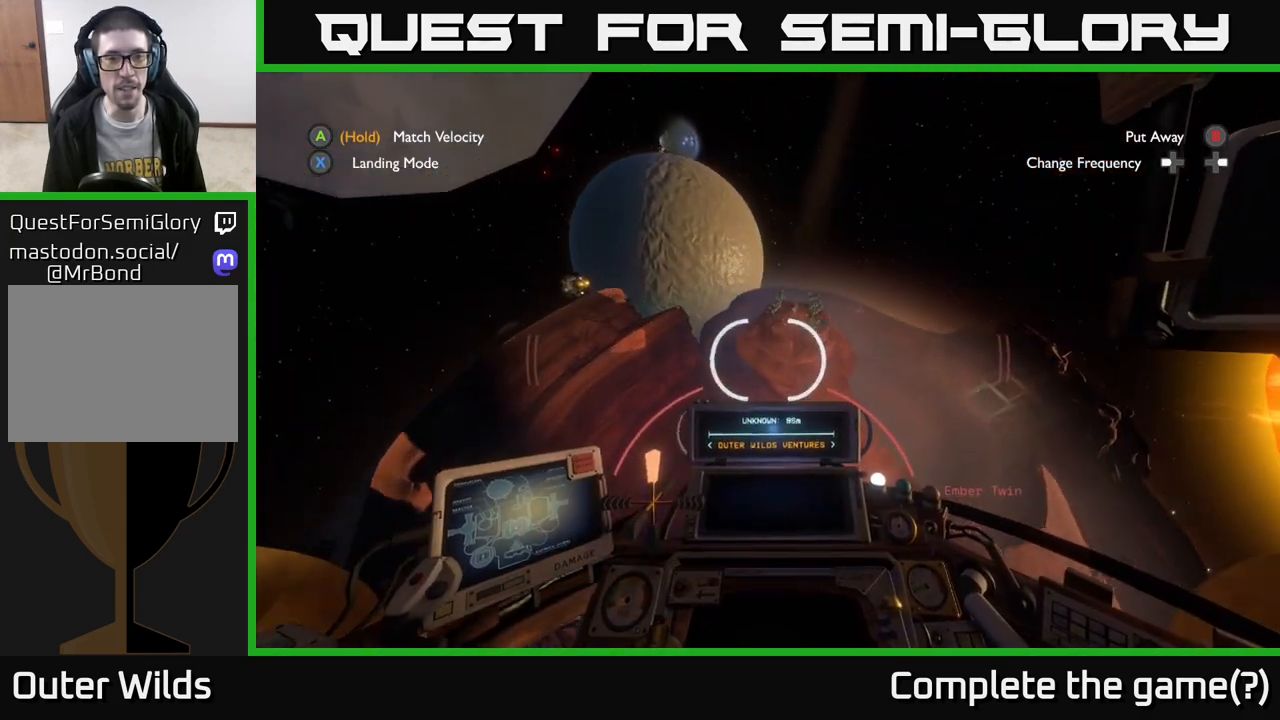
{"buttons": ["L2"], "left_stick": "down-left", "right_stick": "center", "events": [[83, "left_stick", "left"], [250, "left_stick", "down-left"]]}
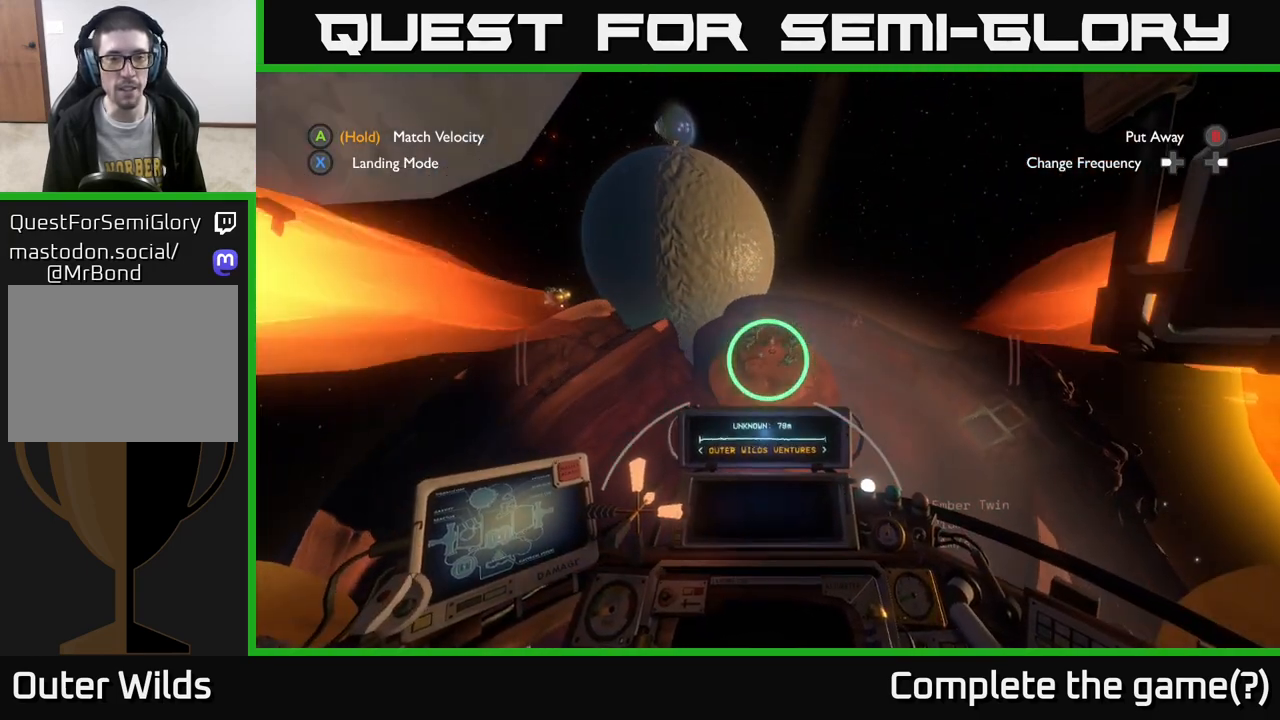
{"buttons": [], "left_stick": "down-left", "right_stick": "down-left", "events": [[183, "left_stick", "center"], [250, "left_stick", "left"], [383, "left_stick", "down-left"], [400, "L2", "up"], [483, "right_stick", "down-left"]]}
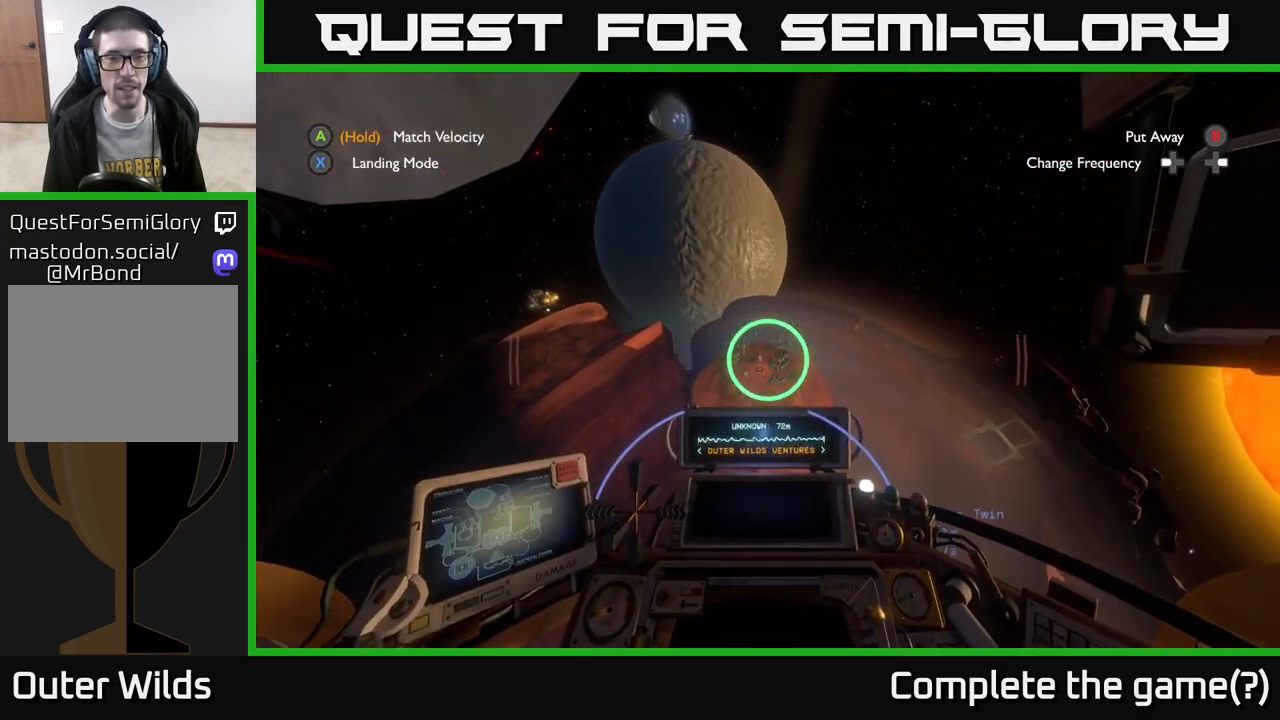
{"buttons": ["R2"], "left_stick": "down", "right_stick": "center", "events": [[17, "left_stick", "center"], [183, "right_stick", "center"], [217, "left_stick", "down"], [383, "R2", "down"]]}
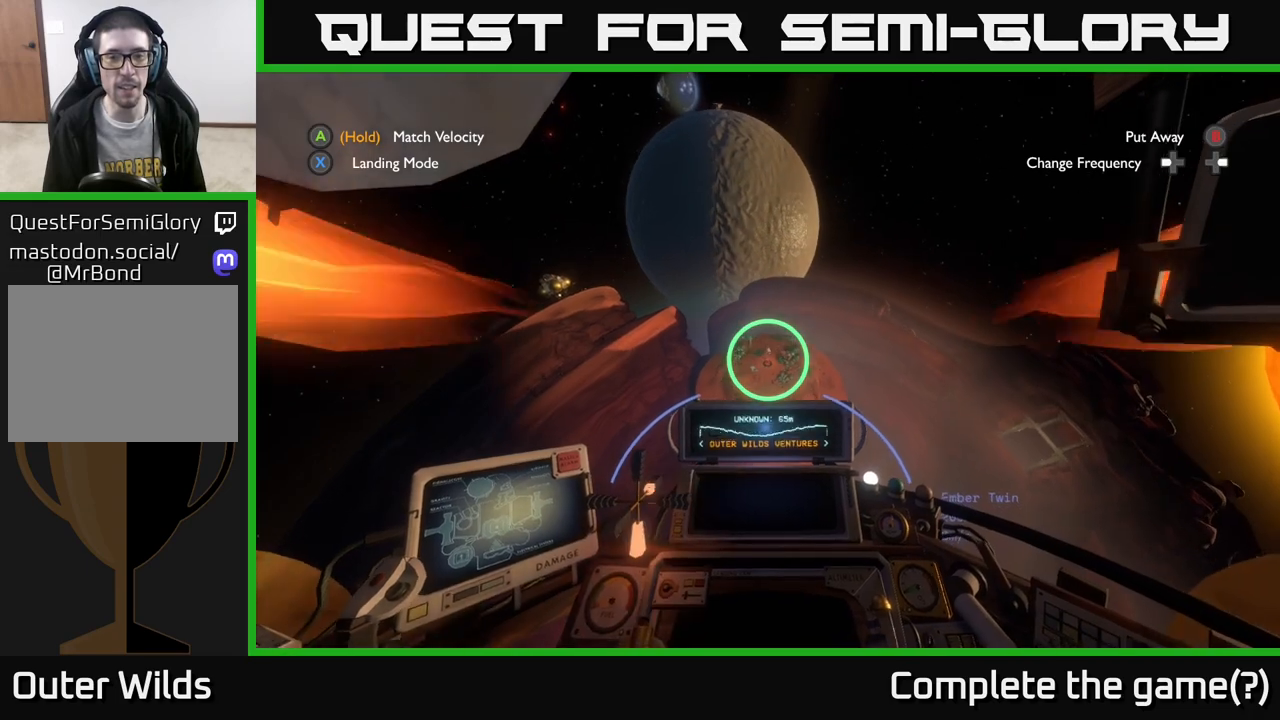
{"buttons": [], "left_stick": "down", "right_stick": "down", "events": [[83, "left_stick", "down-left"], [100, "R2", "up"], [317, "right_stick", "down"], [367, "left_stick", "down"]]}
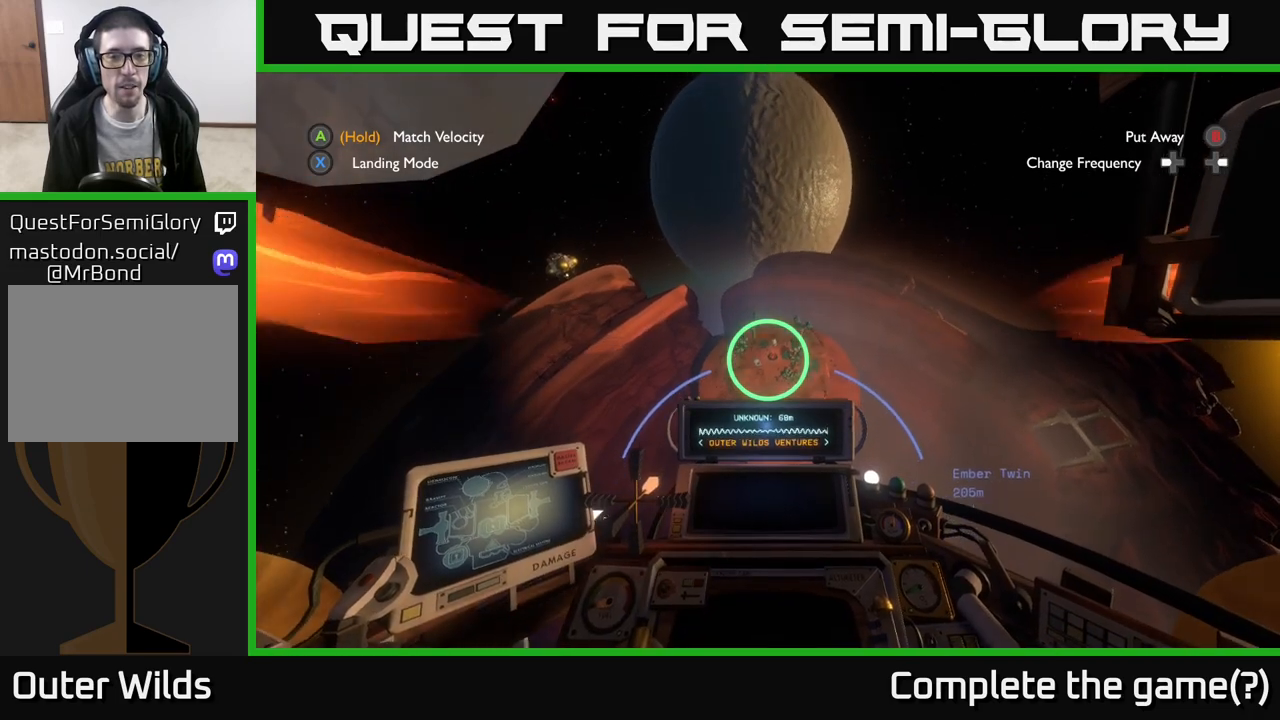
{"buttons": [], "left_stick": "down", "right_stick": "up", "events": [[83, "right_stick", "center"], [167, "left_stick", "center"], [400, "right_stick", "up"], [450, "left_stick", "down"]]}
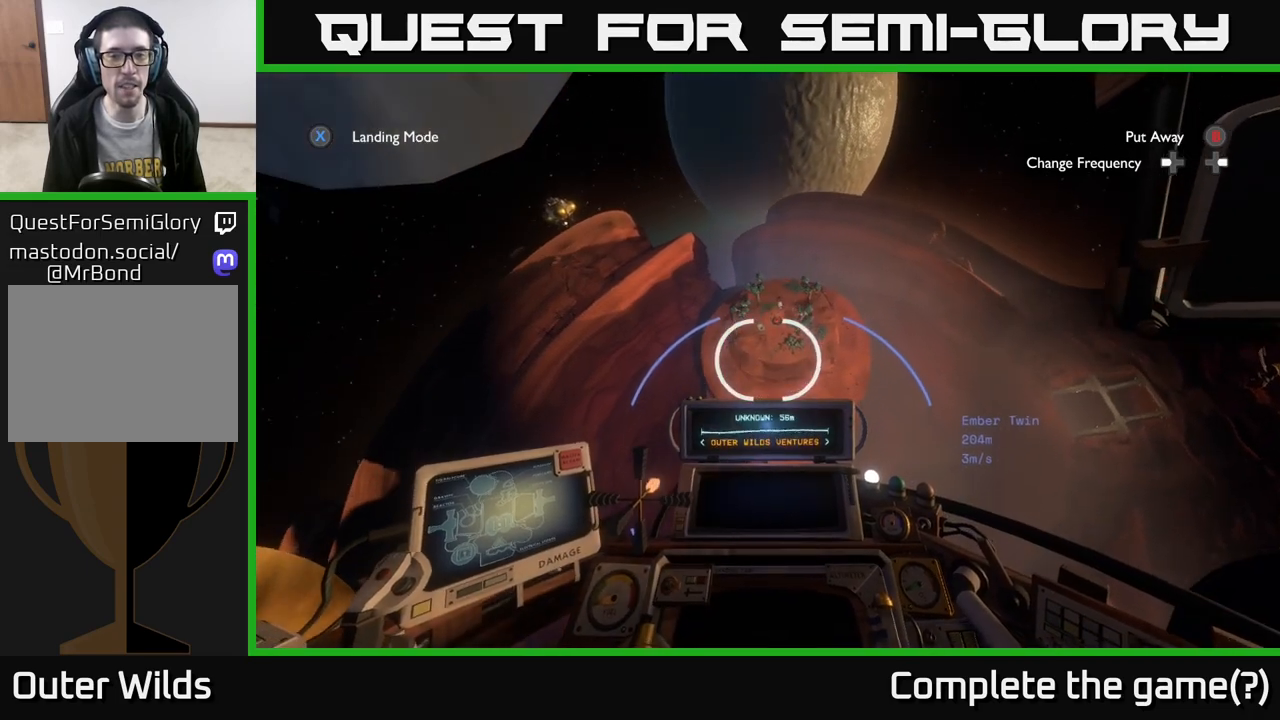
{"buttons": [], "left_stick": "down", "right_stick": "center", "events": [[183, "right_stick", "up-right"], [300, "right_stick", "center"]]}
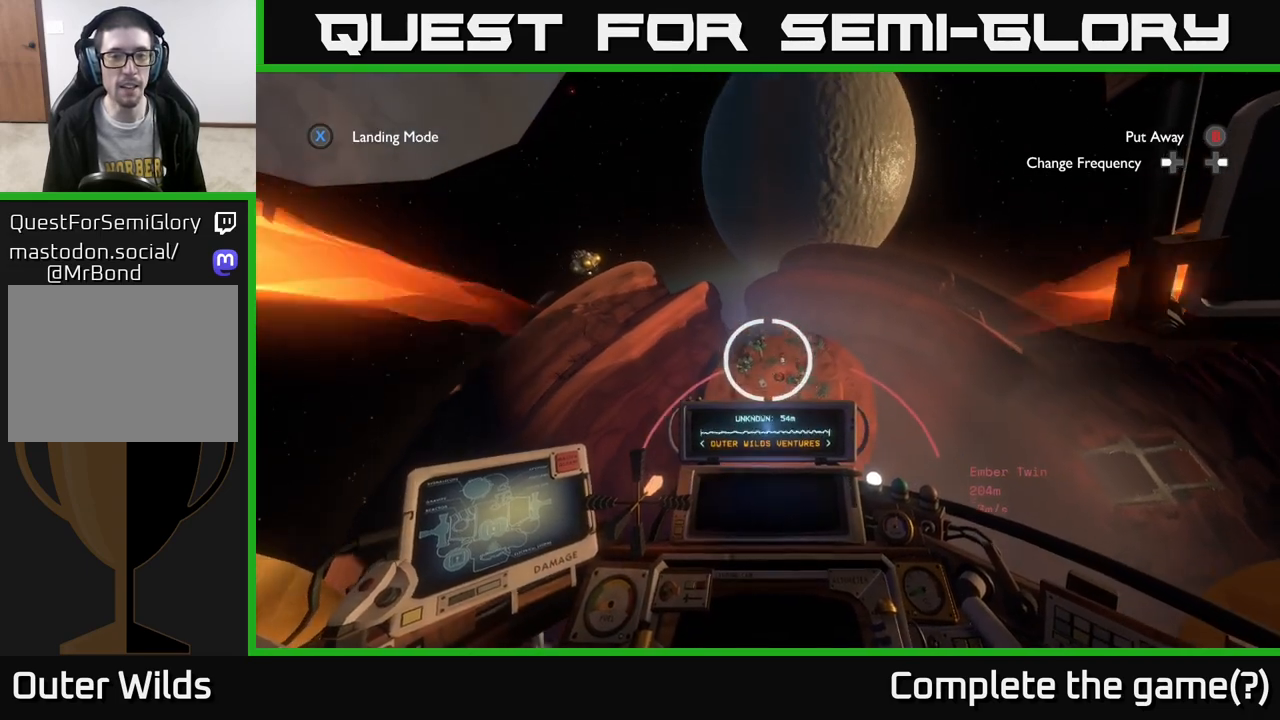
{"buttons": ["L2"], "left_stick": "center", "right_stick": "center", "events": [[33, "left_stick", "center"], [167, "left_stick", "left"], [317, "right_stick", "up-right"], [367, "L2", "down"], [450, "right_stick", "center"], [467, "left_stick", "center"]]}
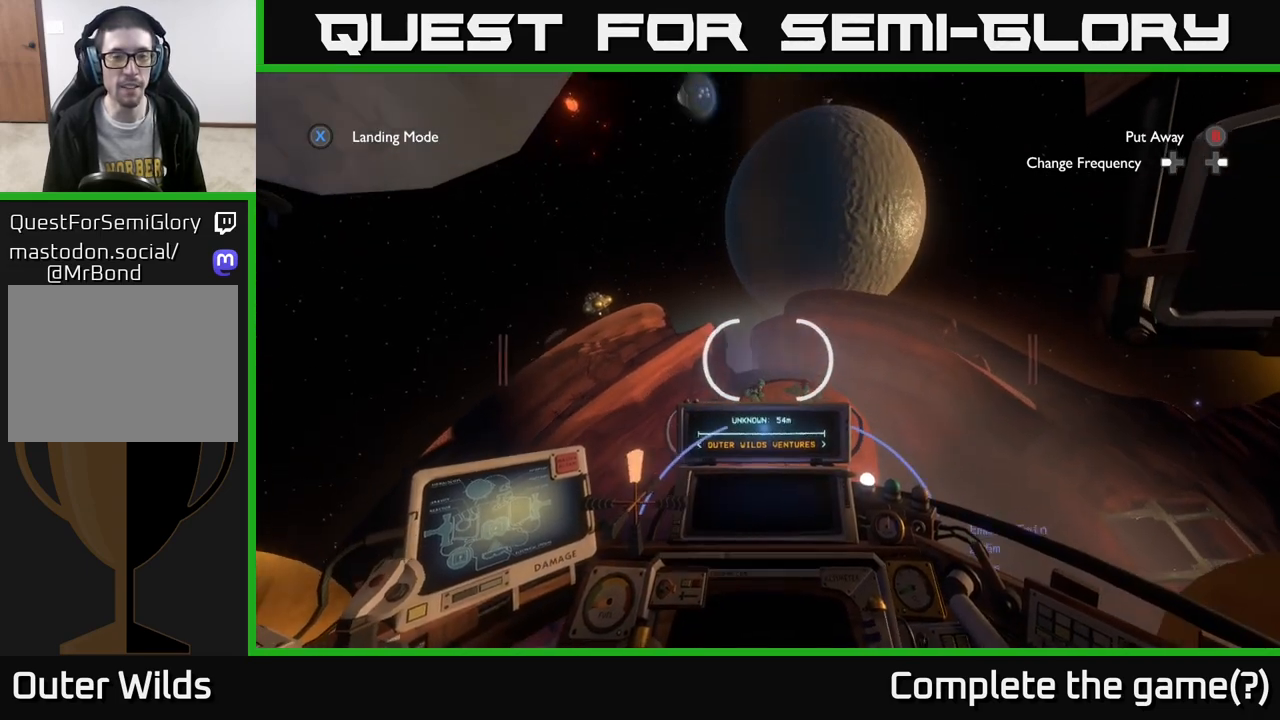
{"buttons": ["L2"], "left_stick": "center", "right_stick": "center", "events": [[167, "left_stick", "left"], [333, "left_stick", "center"]]}
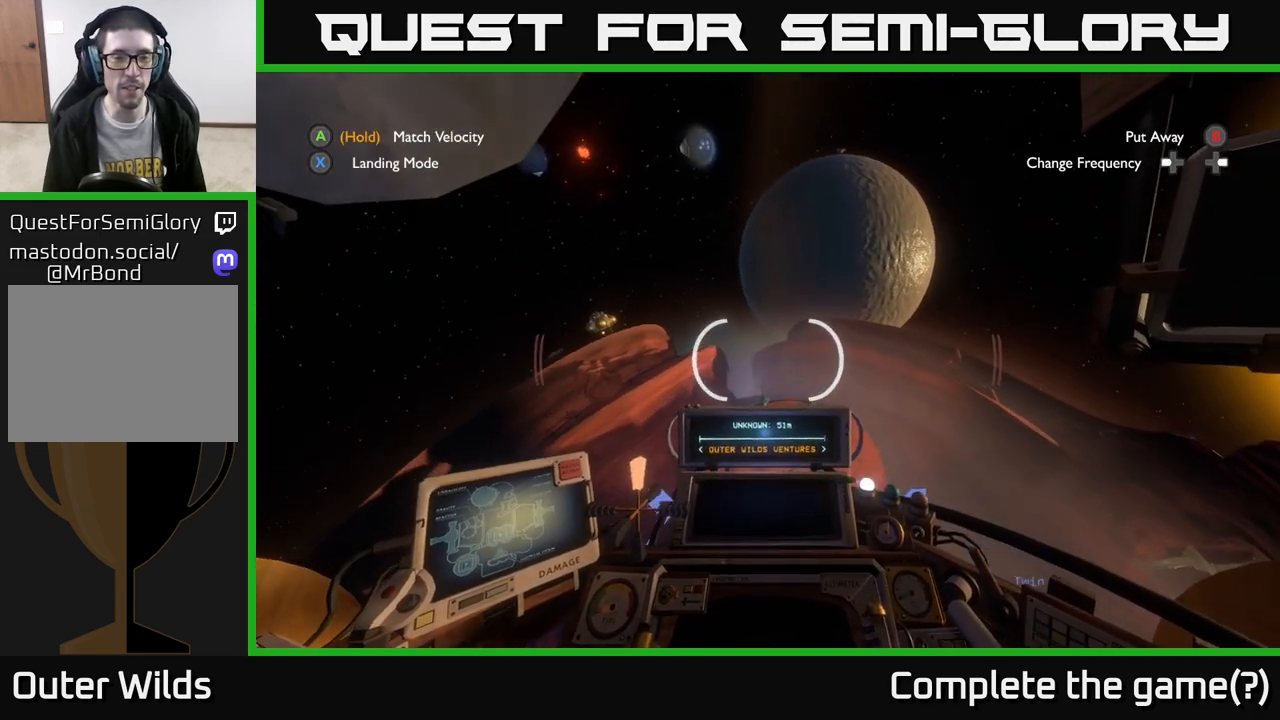
{"buttons": [], "left_stick": "right", "right_stick": "center", "events": [[33, "right_stick", "down"], [50, "L2", "up"], [400, "right_stick", "center"], [500, "left_stick", "right"]]}
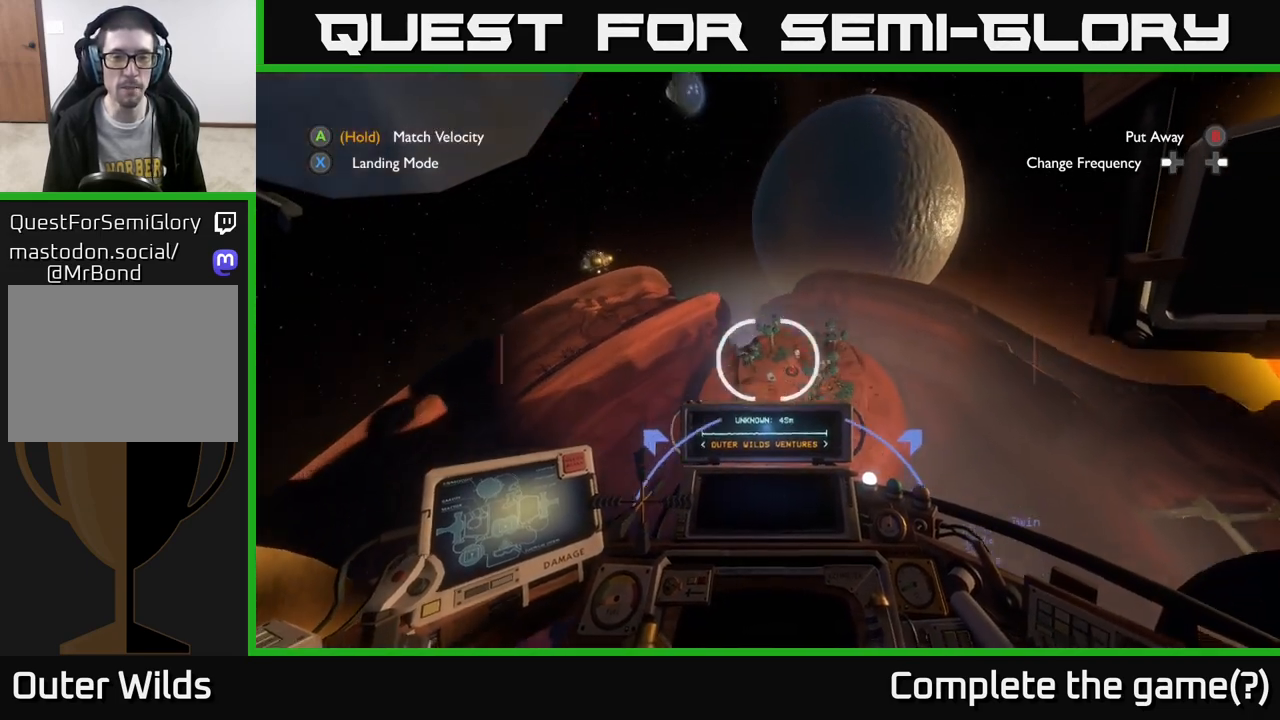
{"buttons": ["R2"], "left_stick": "down-right", "right_stick": "up", "events": [[67, "R2", "down"], [233, "left_stick", "center"], [267, "R2", "up"], [400, "R2", "down"], [433, "left_stick", "down-right"], [433, "right_stick", "up"]]}
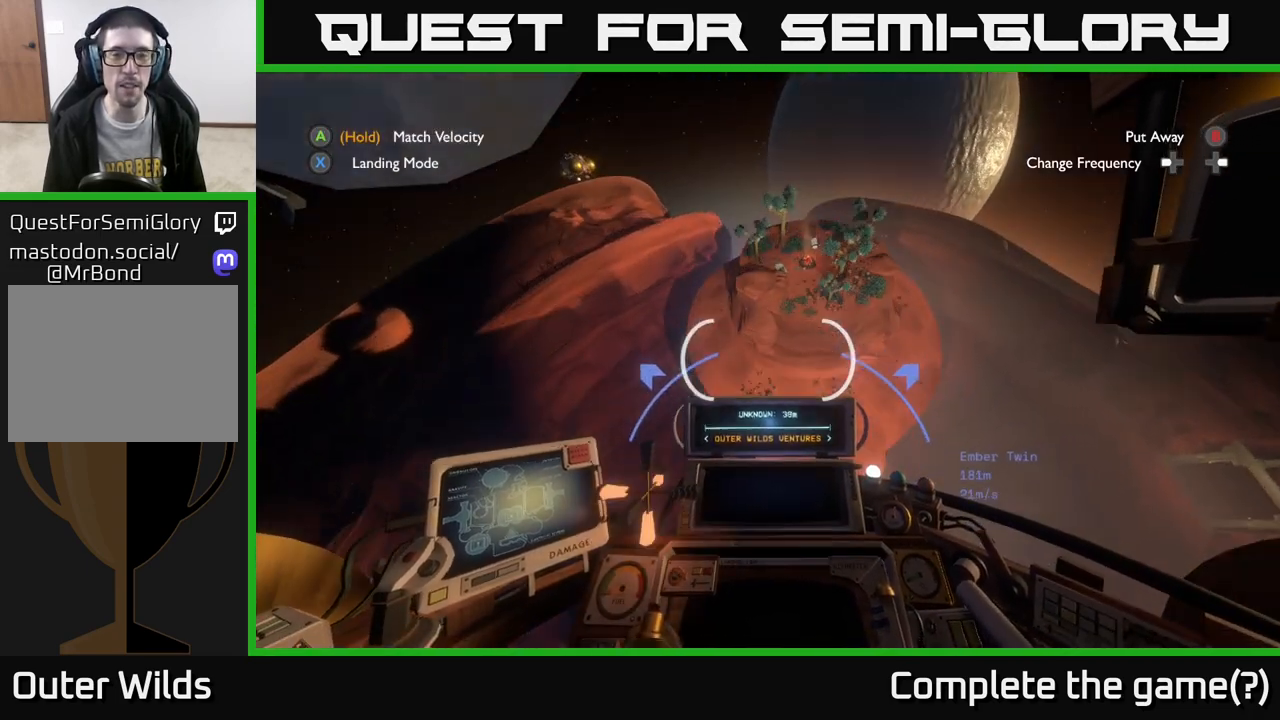
{"buttons": ["R2"], "left_stick": "down", "right_stick": "center", "events": [[300, "left_stick", "center"], [300, "right_stick", "center"], [483, "left_stick", "down"]]}
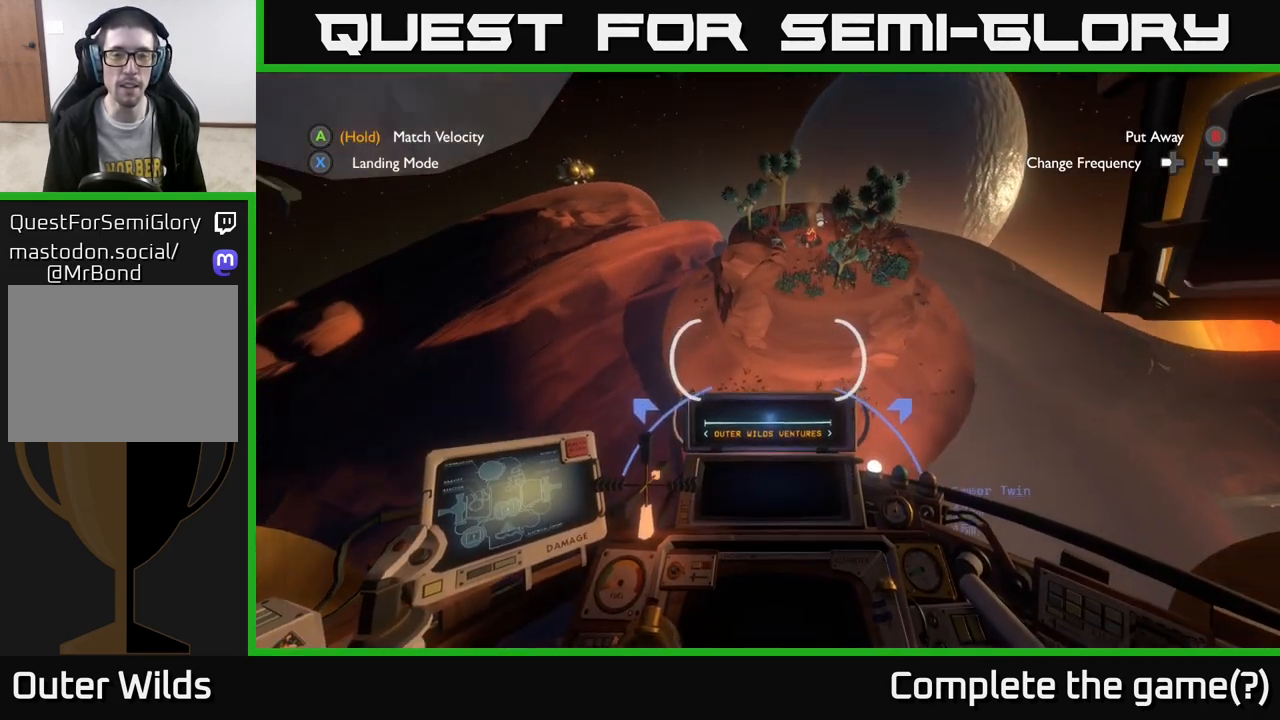
{"buttons": ["R2"], "left_stick": "down", "right_stick": "center", "events": [[133, "left_stick", "center"], [300, "left_stick", "down"]]}
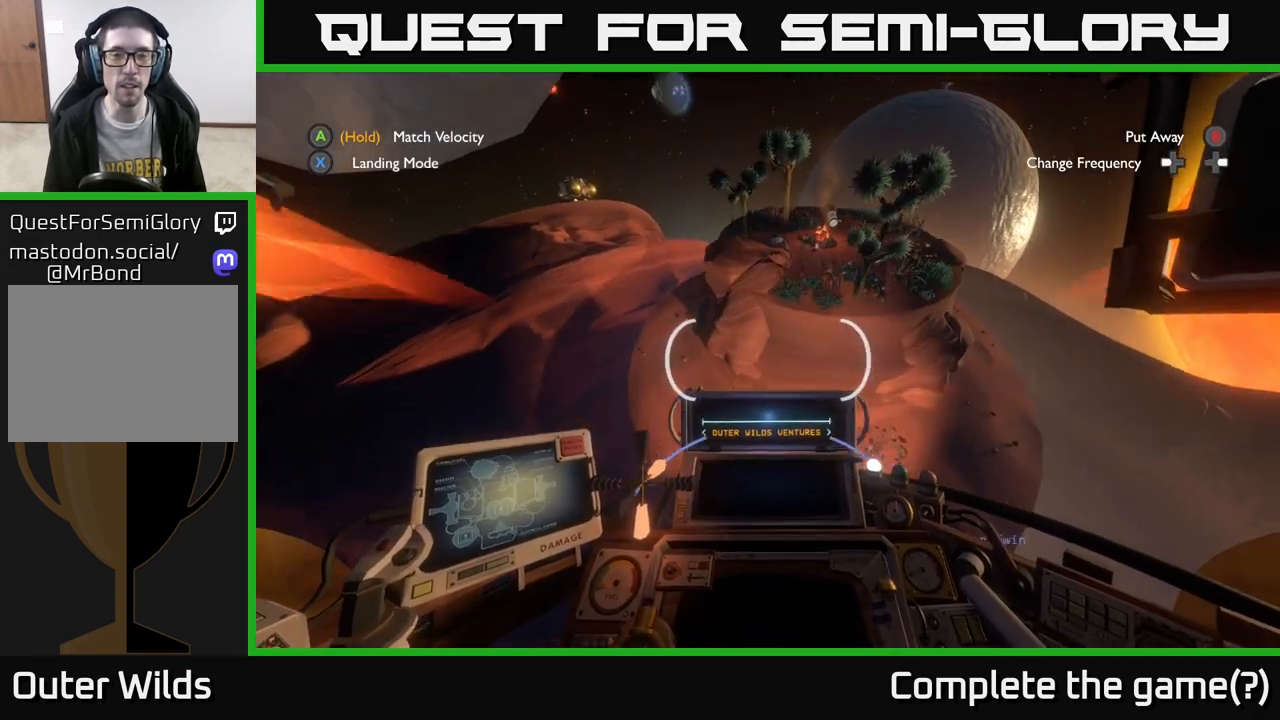
{"buttons": ["R2"], "left_stick": "down", "right_stick": "center", "events": [[83, "R2", "up"], [333, "R2", "down"]]}
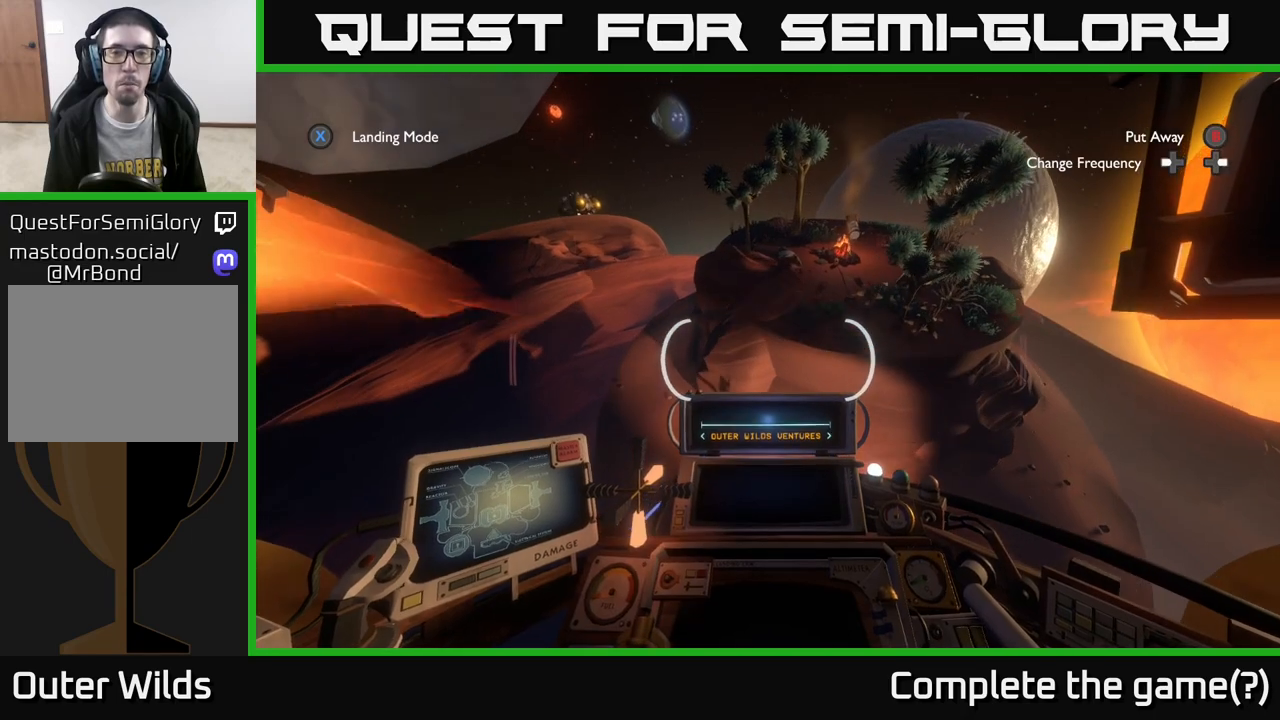
{"buttons": [], "left_stick": "center", "right_stick": "down-right", "events": [[100, "right_stick", "up-right"], [233, "right_stick", "center"], [367, "R2", "up"], [467, "left_stick", "center"], [500, "right_stick", "down-right"]]}
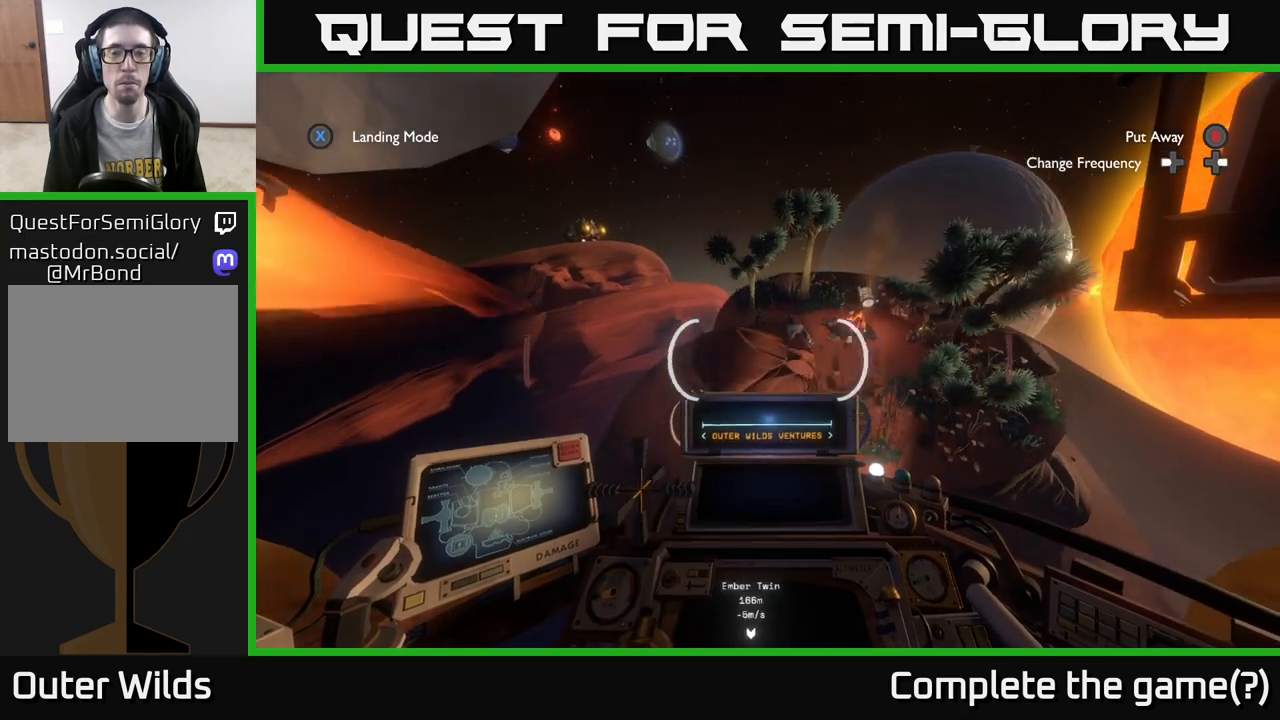
{"buttons": [], "left_stick": "down", "right_stick": "up", "events": [[350, "right_stick", "center"], [400, "left_stick", "down"], [500, "right_stick", "up"]]}
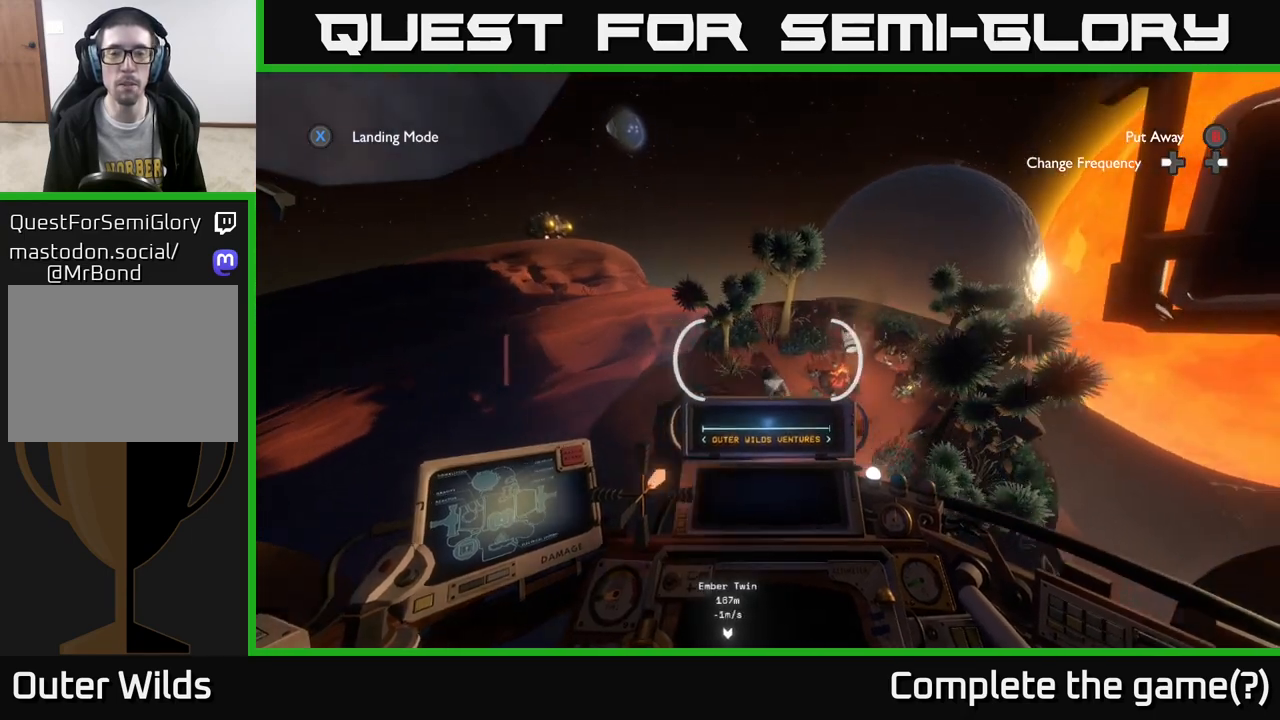
{"buttons": [], "left_stick": "down-right", "right_stick": "center", "events": [[100, "right_stick", "center"], [417, "left_stick", "down-right"]]}
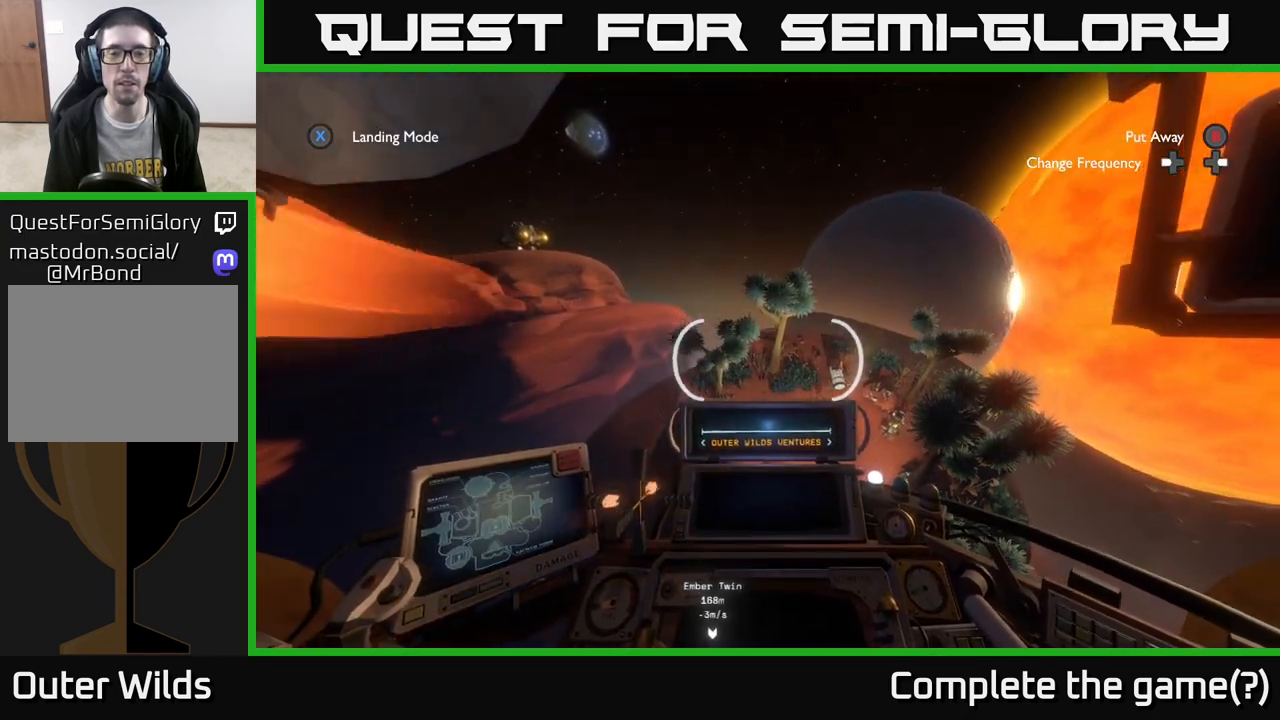
{"buttons": [], "left_stick": "center", "right_stick": "center", "events": [[33, "left_stick", "center"], [200, "left_stick", "down-right"], [433, "left_stick", "center"]]}
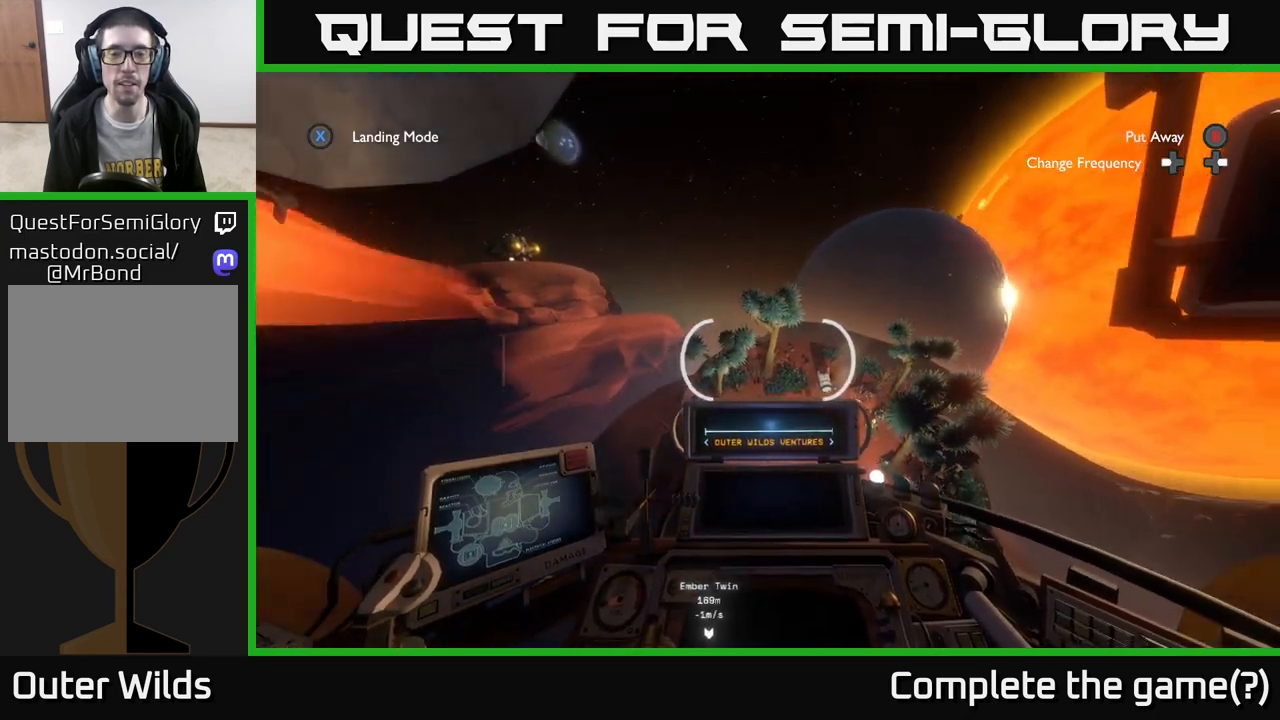
{"buttons": [], "left_stick": "center", "right_stick": "center", "events": [[367, "left_stick", "up"], [500, "left_stick", "center"]]}
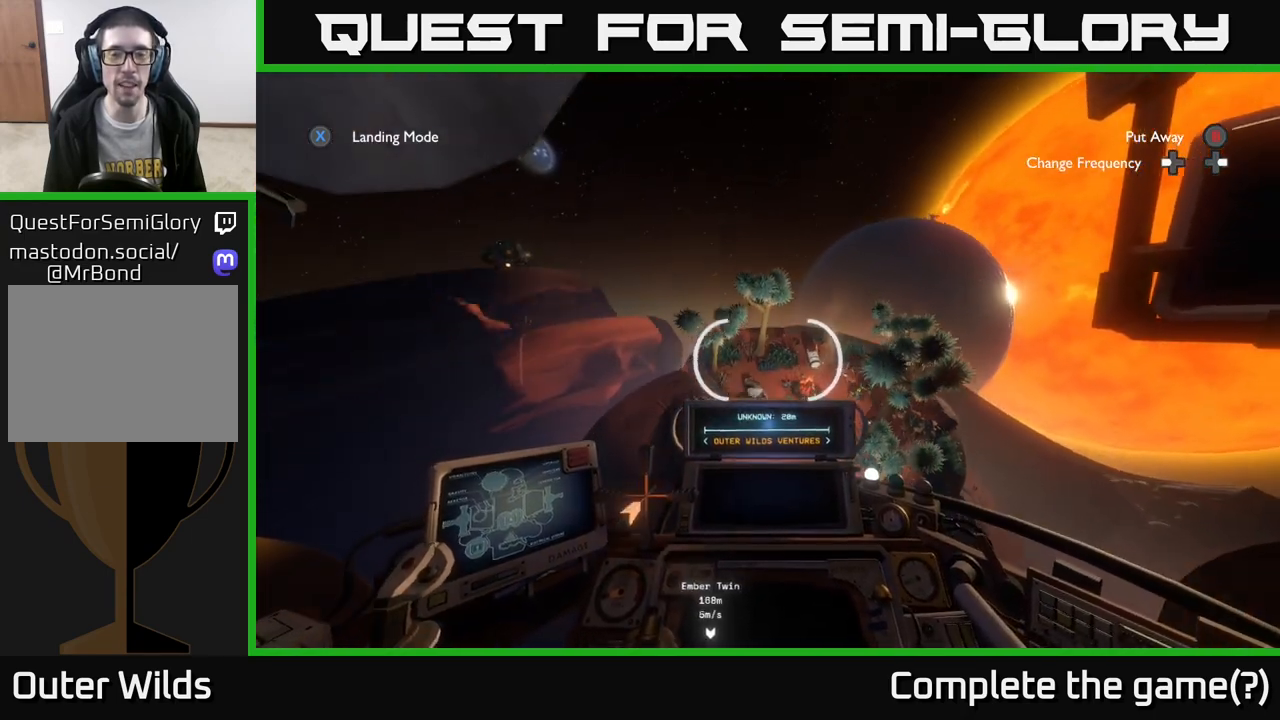
{"buttons": [], "left_stick": "center", "right_stick": "center", "events": [[267, "left_stick", "right"], [483, "left_stick", "center"]]}
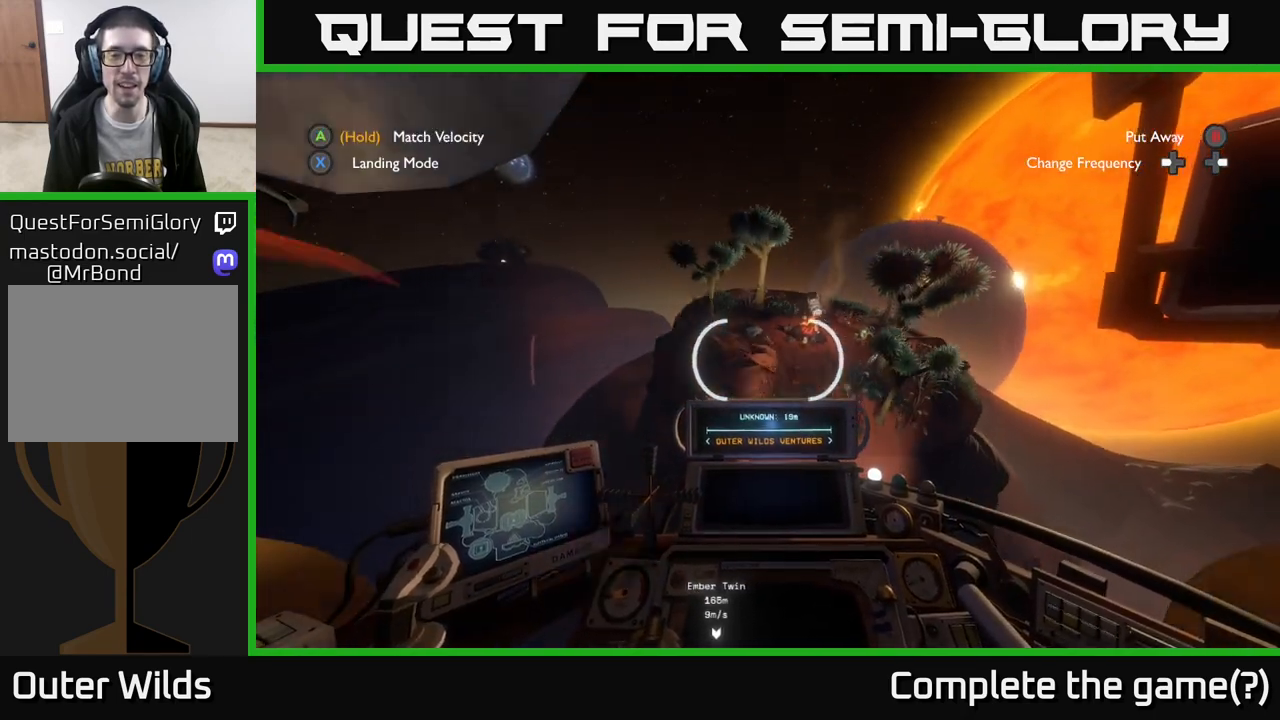
{"buttons": ["R2"], "left_stick": "center", "right_stick": "center", "events": [[67, "R2", "down"], [283, "R2", "up"], [467, "R2", "down"]]}
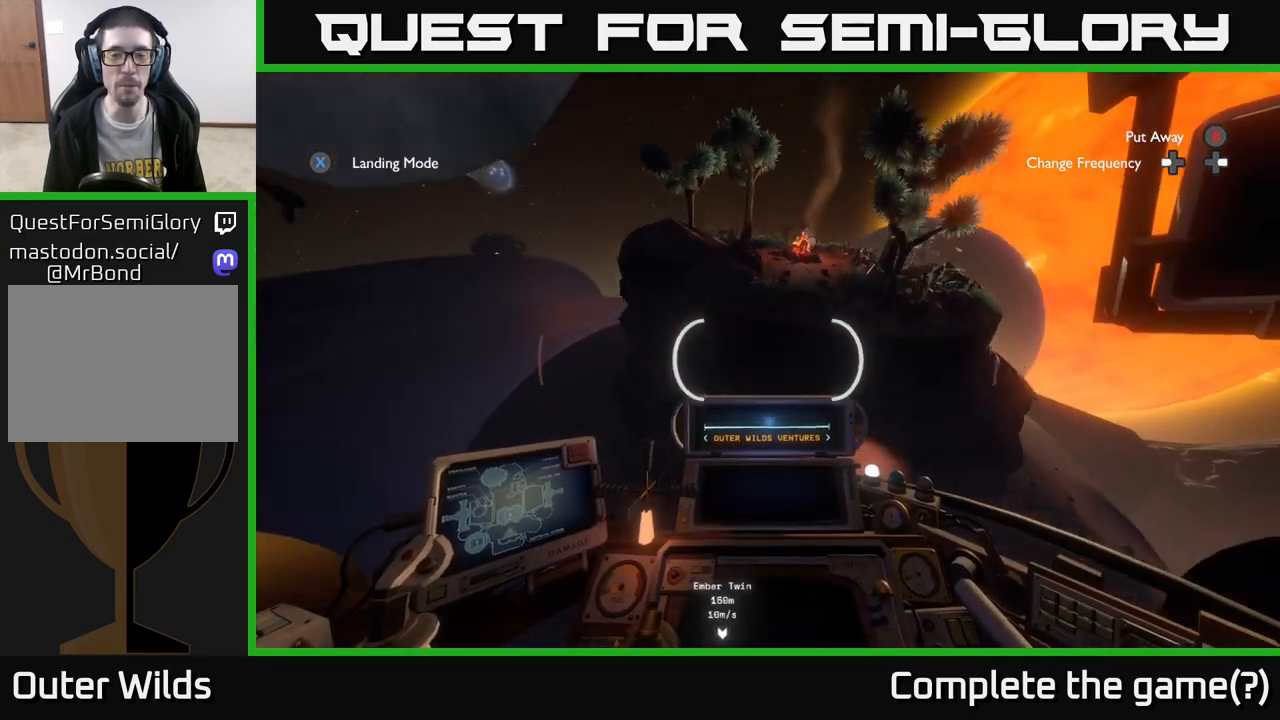
{"buttons": [], "left_stick": "center", "right_stick": "center", "events": [[50, "left_stick", "down"], [350, "left_stick", "down-right"], [450, "R2", "up"], [467, "left_stick", "center"]]}
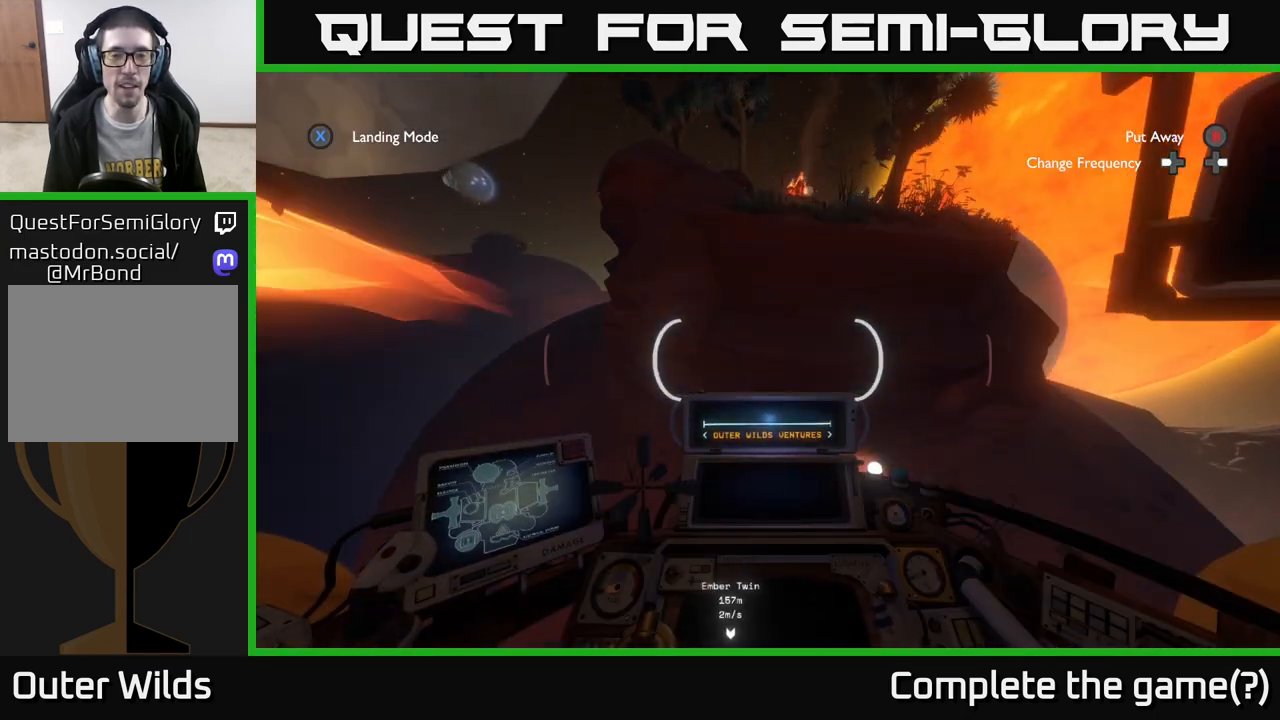
{"buttons": ["R2"], "left_stick": "center", "right_stick": "center", "events": [[133, "left_stick", "down-right"], [183, "R2", "down"], [250, "left_stick", "center"]]}
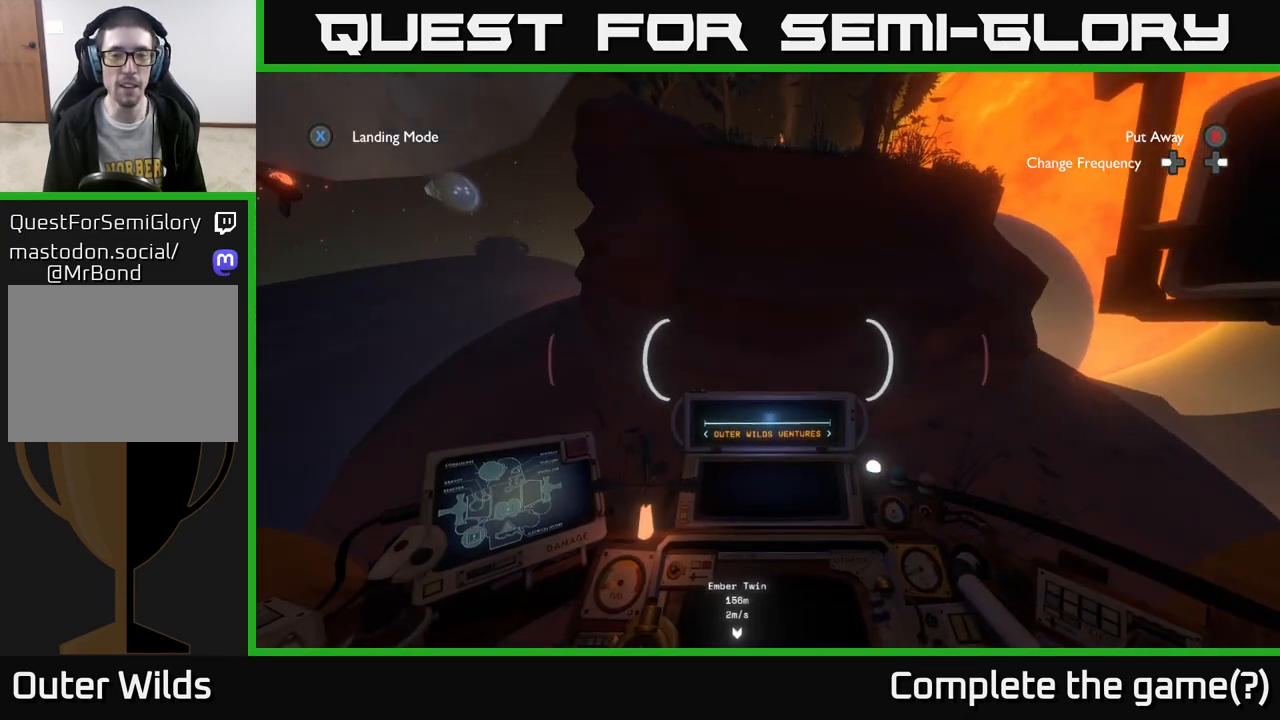
{"buttons": [], "left_stick": "center", "right_stick": "center", "events": [[17, "X", "down"], [133, "X", "up"], [467, "R2", "up"]]}
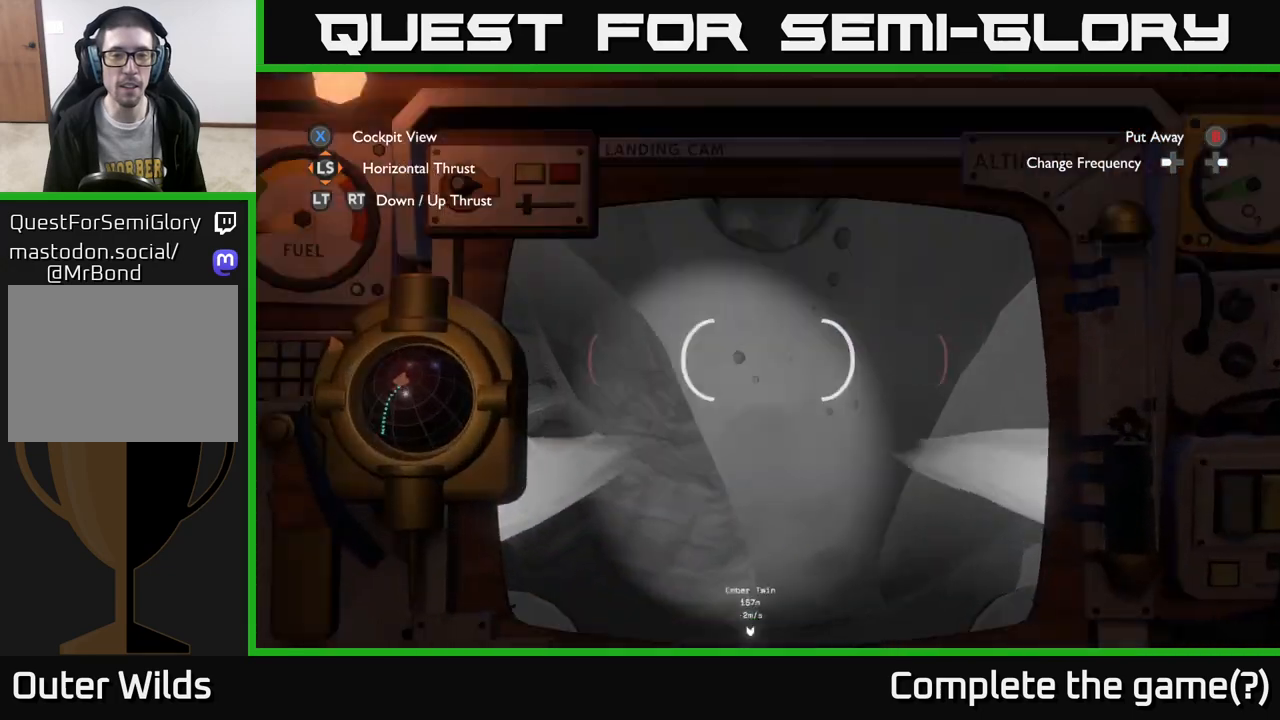
{"buttons": [], "left_stick": "center", "right_stick": "center", "events": [[150, "R2", "down"], [267, "R2", "up"]]}